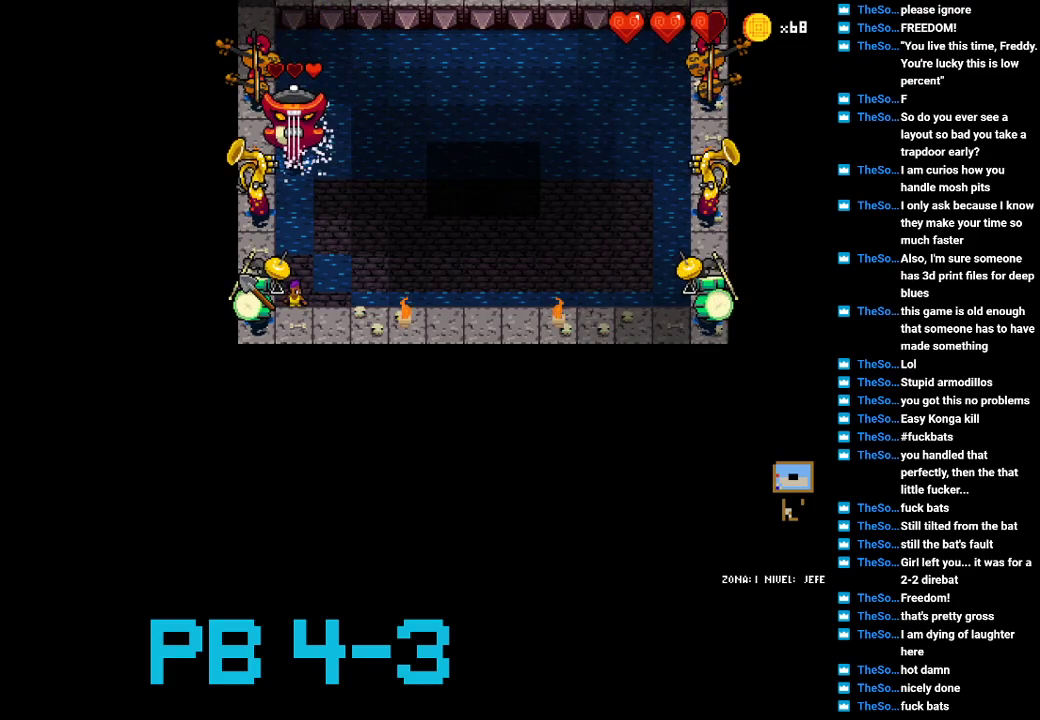
Gameplay with a controller (PlayStation layout); each line is a JSON object with the inputs held at the frame after it. "events" lists button and stick changes between this image and that frame as [ms after this image, input, new state], when the widget could be followed in between. Not read: L3 R3.
{"buttons": ["SQUARE"], "events": [[17, "SQUARE", "down"], [117, "SQUARE", "up"], [267, "SQUARE", "down"], [367, "SQUARE", "up"], [500, "SQUARE", "down"]]}
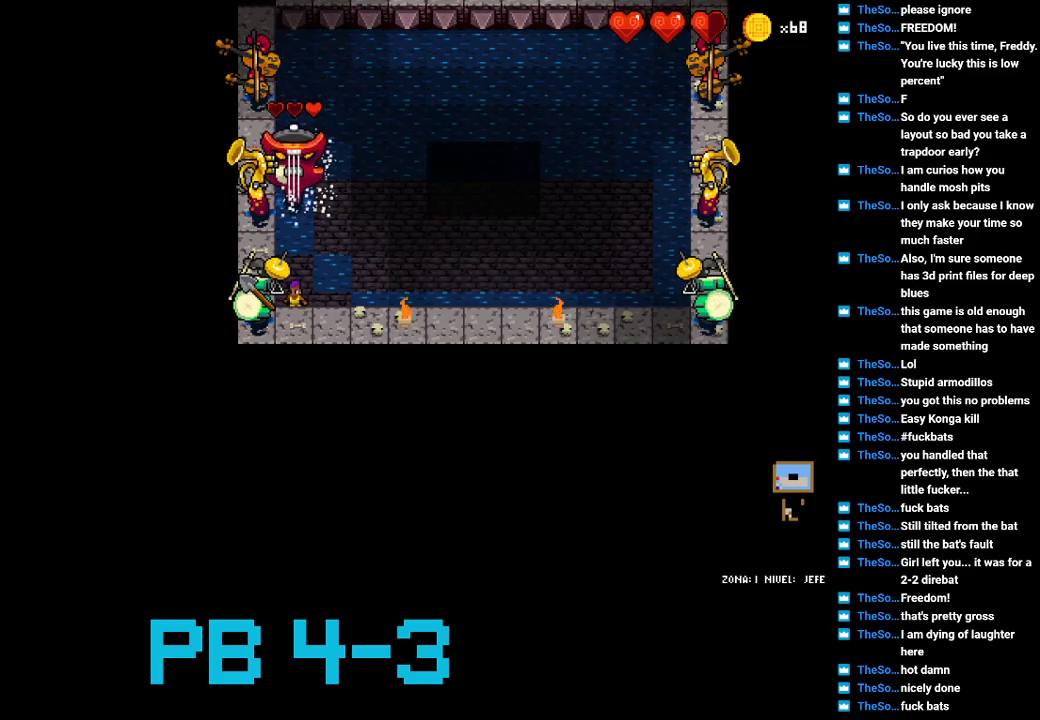
{"buttons": ["SQUARE"], "events": [[100, "SQUARE", "up"], [233, "SQUARE", "down"], [333, "SQUARE", "up"], [433, "SQUARE", "down"]]}
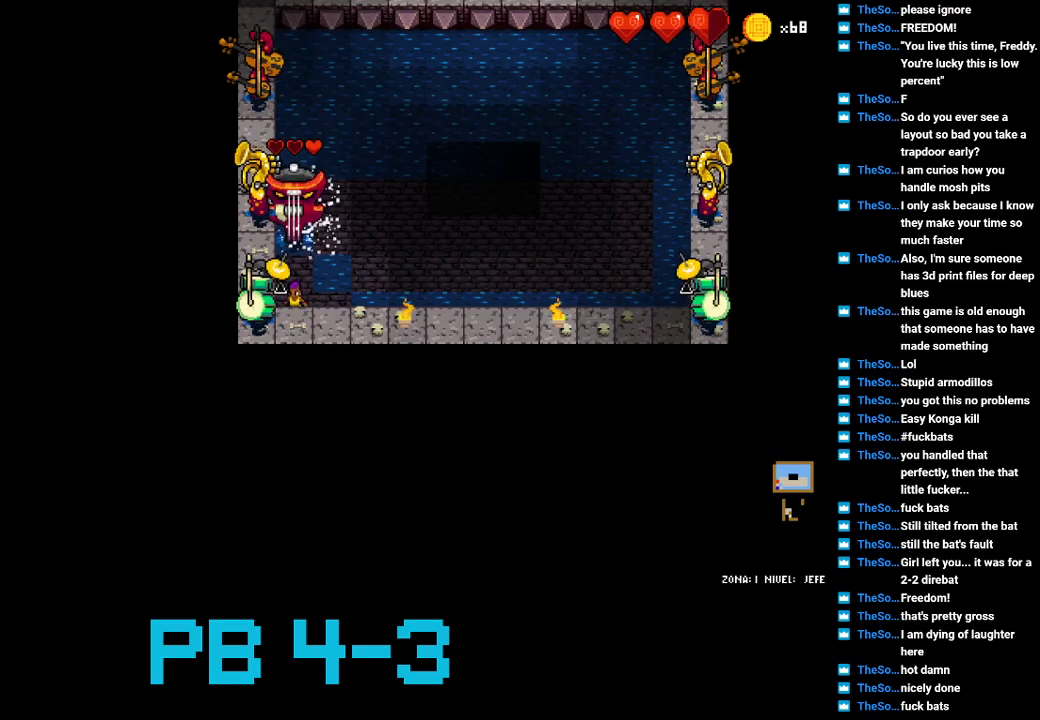
{"buttons": [], "events": [[17, "SQUARE", "up"], [183, "TRIANGLE", "down"], [250, "TRIANGLE", "up"], [417, "CIRCLE", "down"], [483, "CIRCLE", "up"]]}
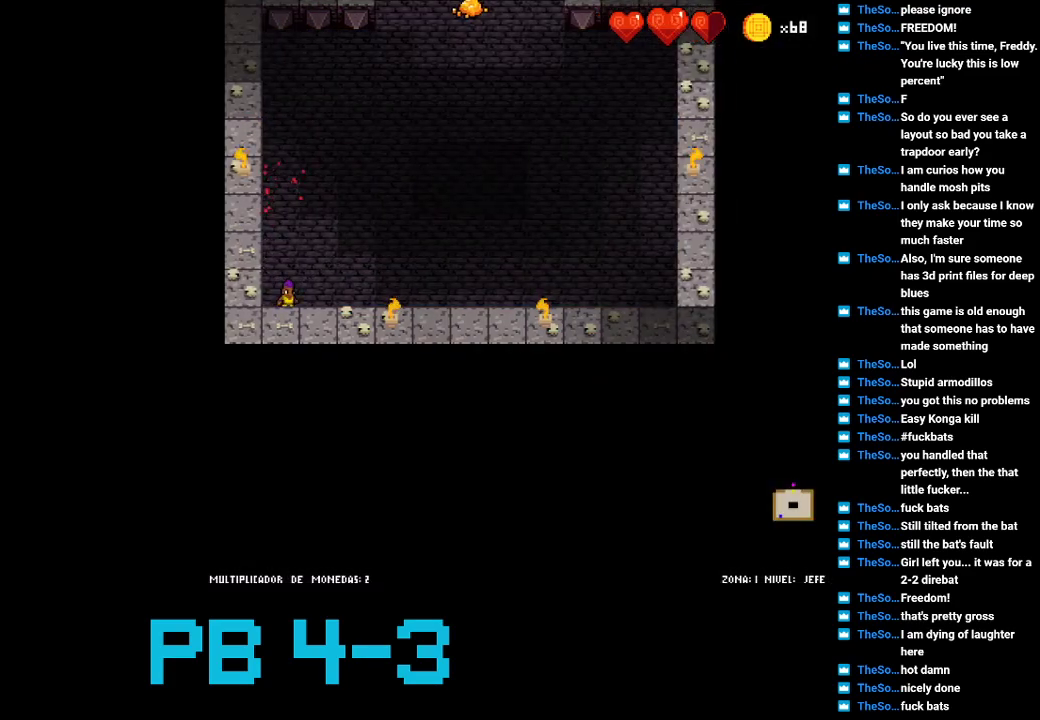
{"buttons": [], "events": [[200, "CIRCLE", "down"], [267, "CIRCLE", "up"], [433, "CIRCLE", "down"], [500, "CIRCLE", "up"]]}
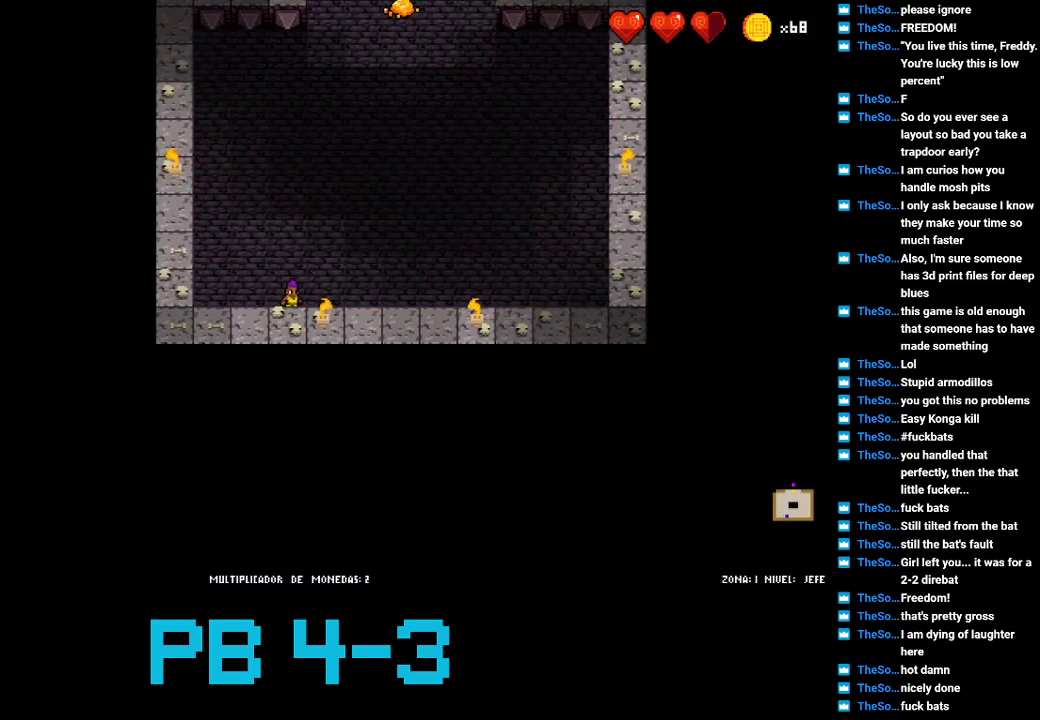
{"buttons": [], "events": [[167, "CIRCLE", "down"], [267, "CIRCLE", "up"], [417, "CIRCLE", "down"], [483, "CIRCLE", "up"]]}
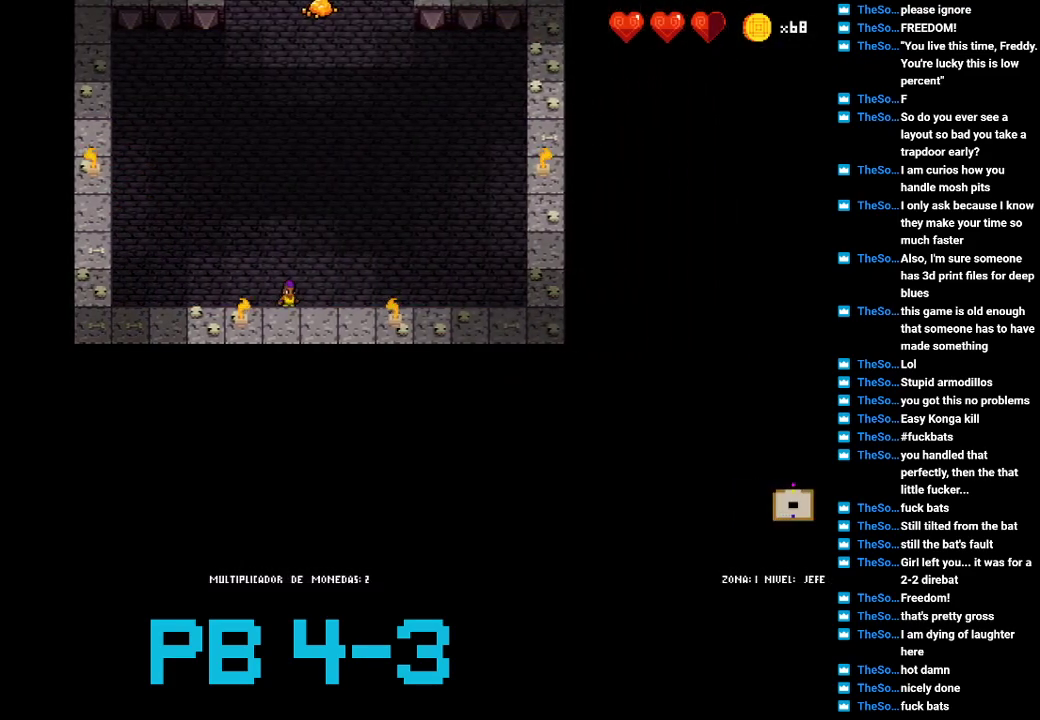
{"buttons": [], "events": [[117, "TRIANGLE", "down"], [217, "TRIANGLE", "up"], [383, "TRIANGLE", "down"], [450, "TRIANGLE", "up"]]}
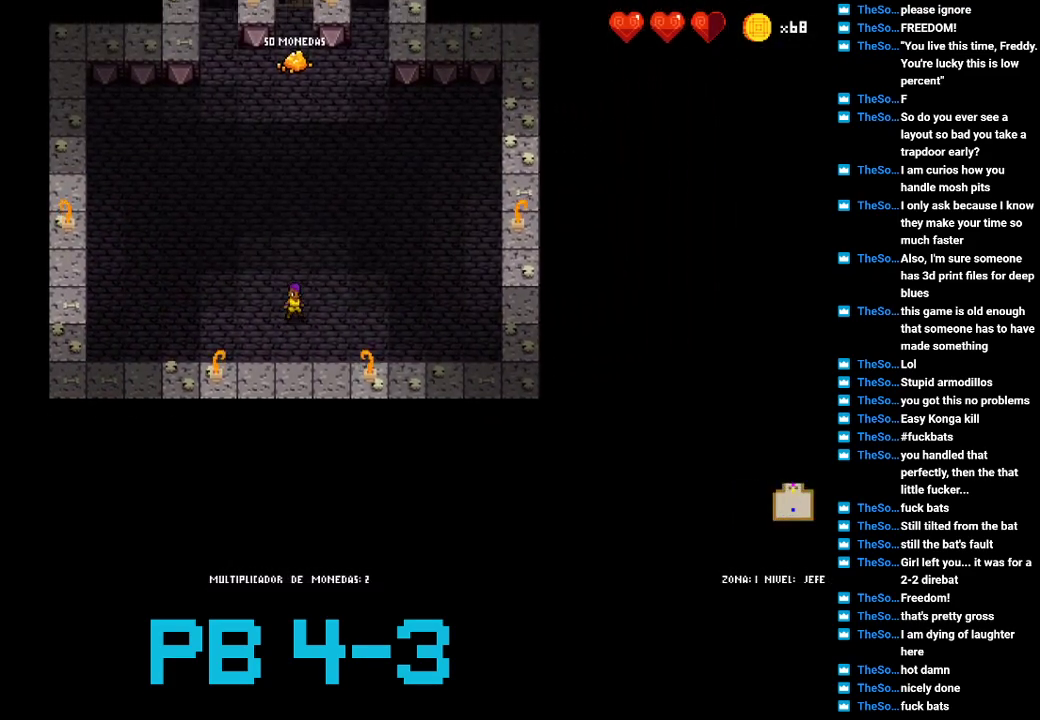
{"buttons": [], "events": [[117, "TRIANGLE", "down"], [183, "TRIANGLE", "up"], [367, "TRIANGLE", "down"], [433, "TRIANGLE", "up"]]}
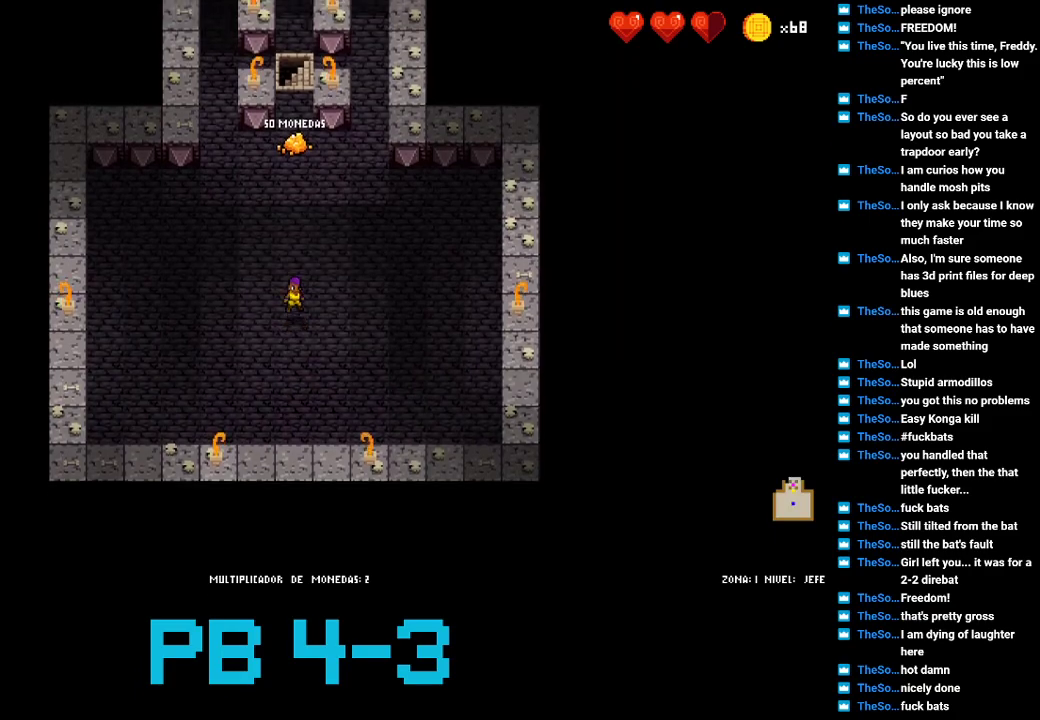
{"buttons": [], "events": [[100, "TRIANGLE", "down"], [200, "TRIANGLE", "up"], [333, "TRIANGLE", "down"], [400, "TRIANGLE", "up"]]}
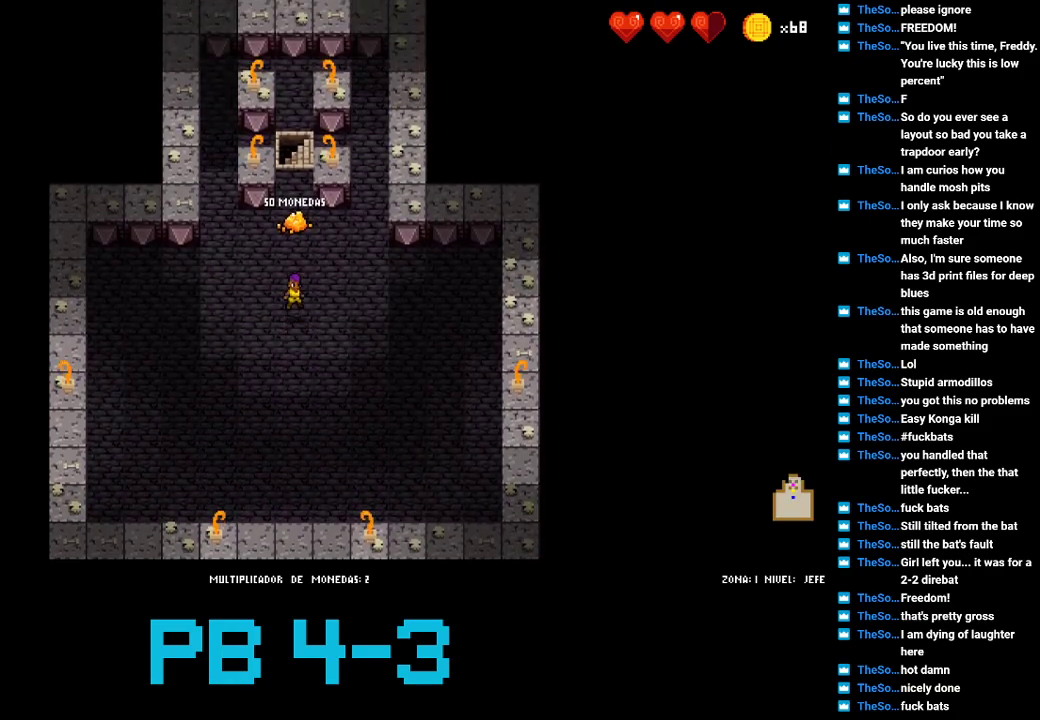
{"buttons": [], "events": [[67, "TRIANGLE", "down"], [167, "TRIANGLE", "up"], [317, "TRIANGLE", "down"], [383, "TRIANGLE", "up"]]}
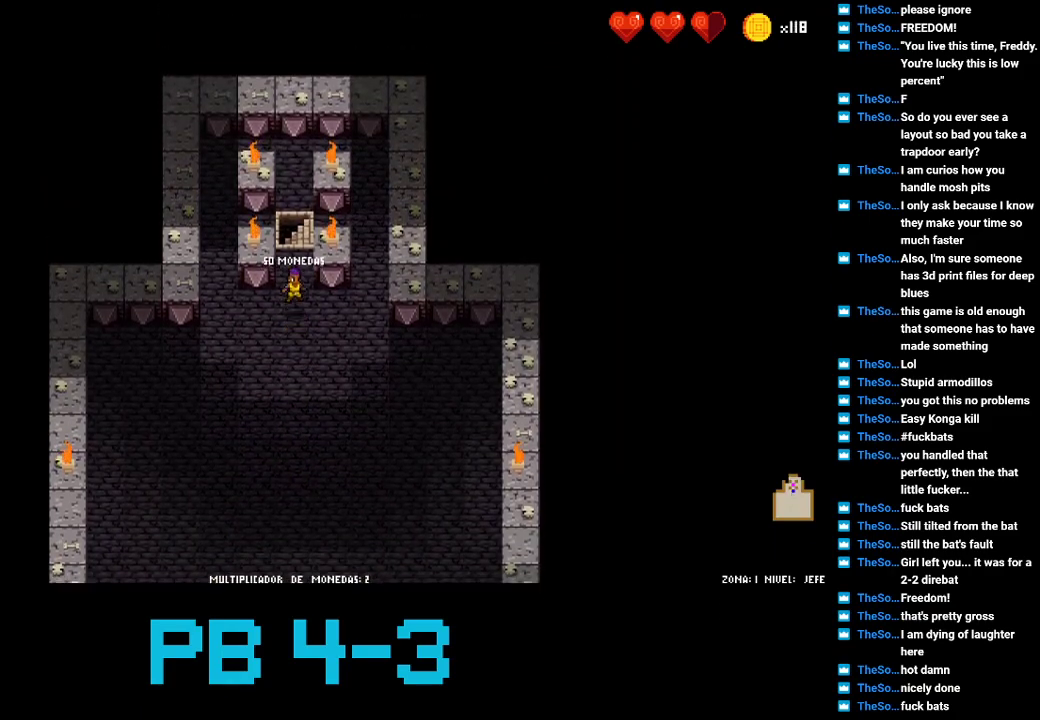
{"buttons": [], "events": [[17, "TRIANGLE", "down"], [117, "TRIANGLE", "up"], [250, "TRIANGLE", "down"], [317, "TRIANGLE", "up"]]}
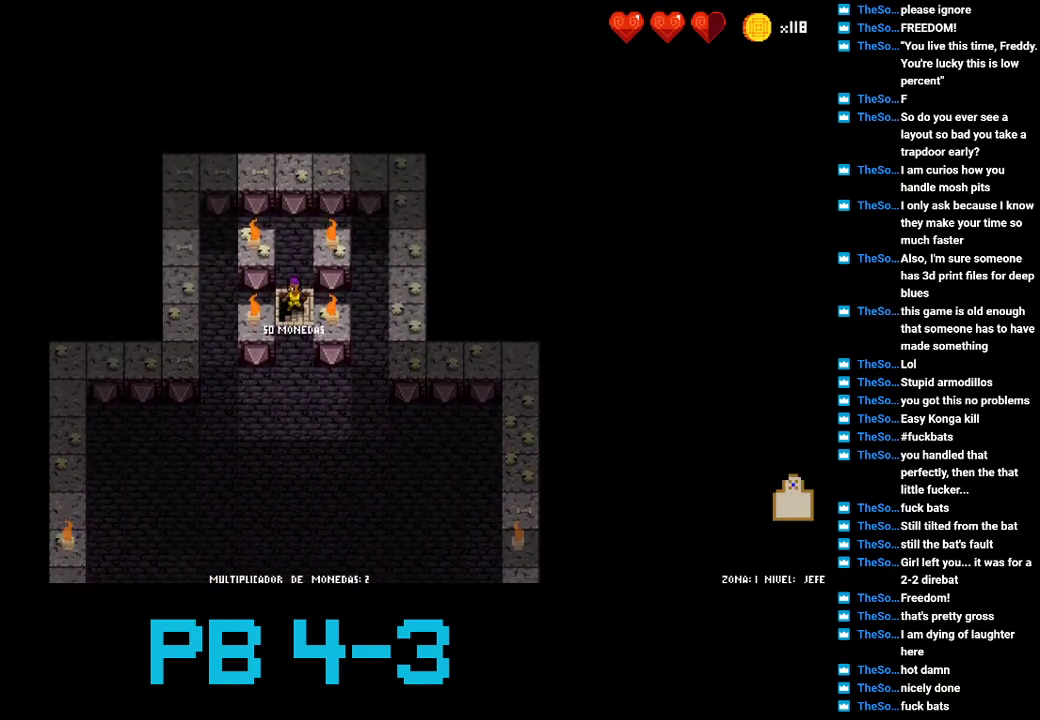
{"buttons": [], "events": []}
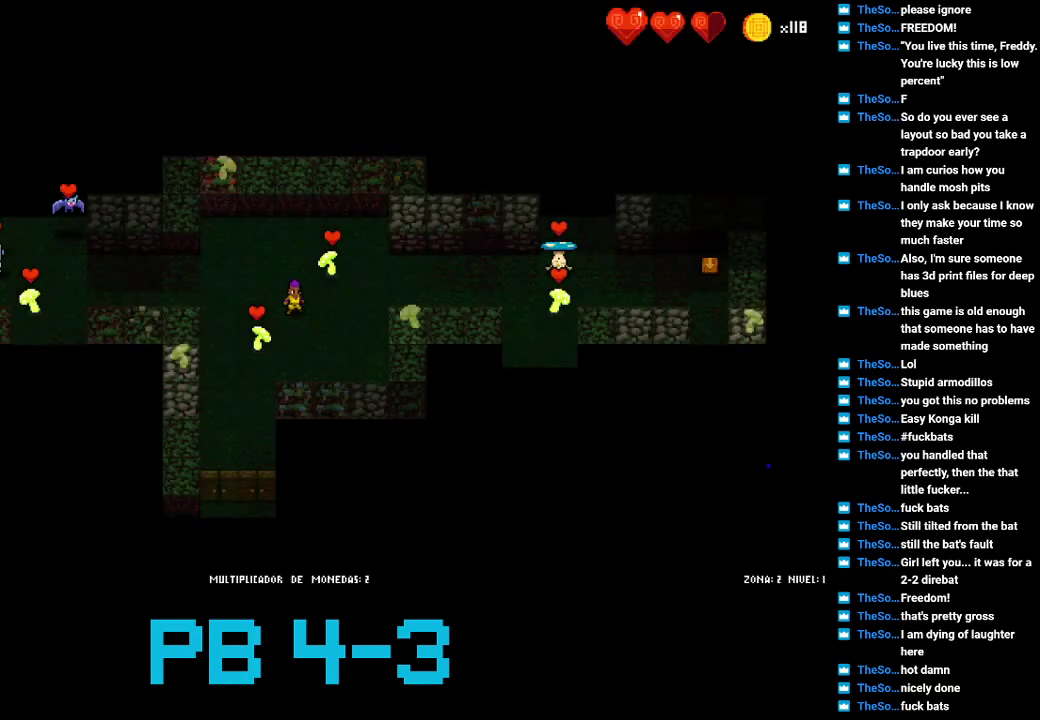
{"buttons": [], "events": [[250, "SQUARE", "down"], [317, "SQUARE", "up"]]}
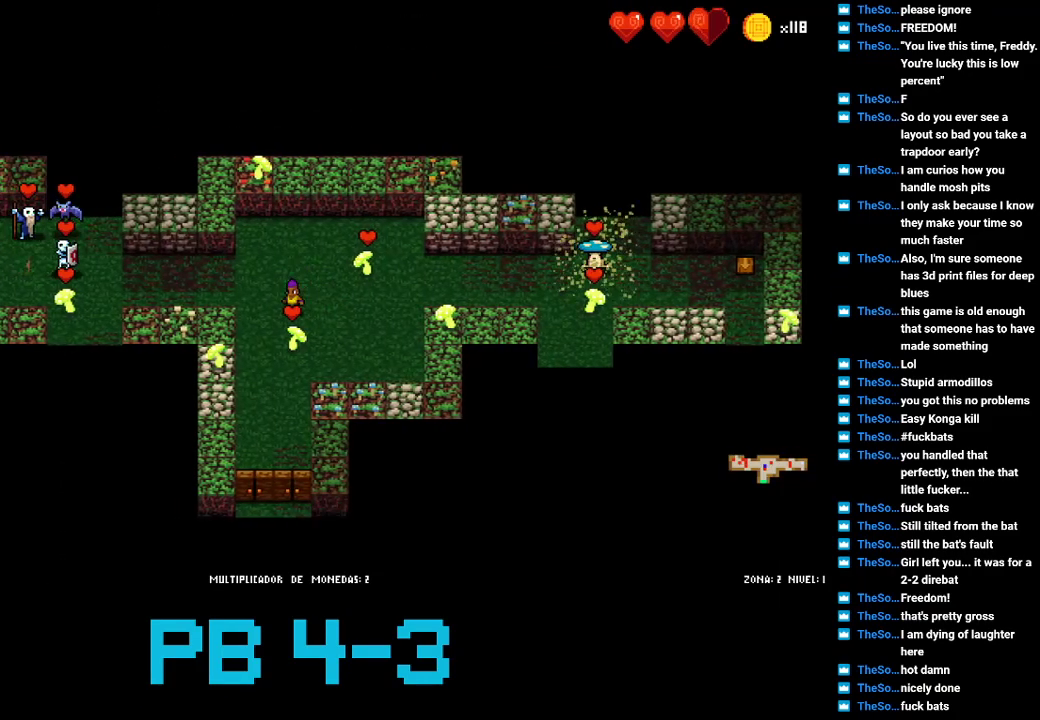
{"buttons": [], "events": [[83, "CROSS", "down"], [150, "CROSS", "up"], [283, "TRIANGLE", "down"], [383, "TRIANGLE", "up"]]}
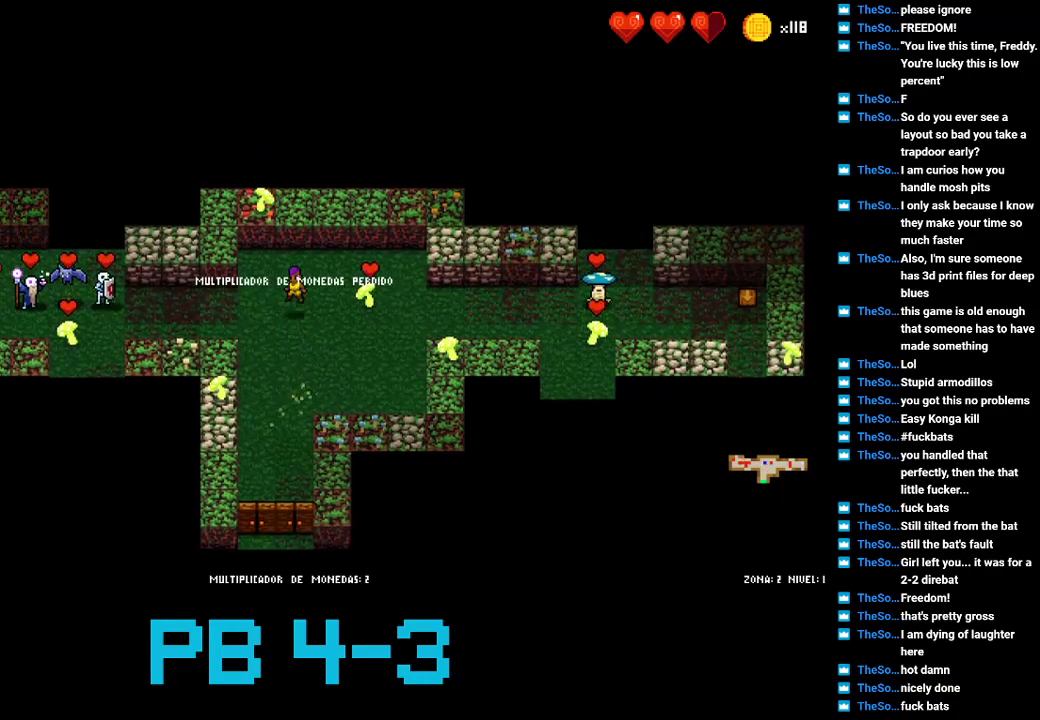
{"buttons": [], "events": [[67, "CIRCLE", "down"], [133, "CIRCLE", "up"], [300, "SQUARE", "down"], [367, "SQUARE", "up"]]}
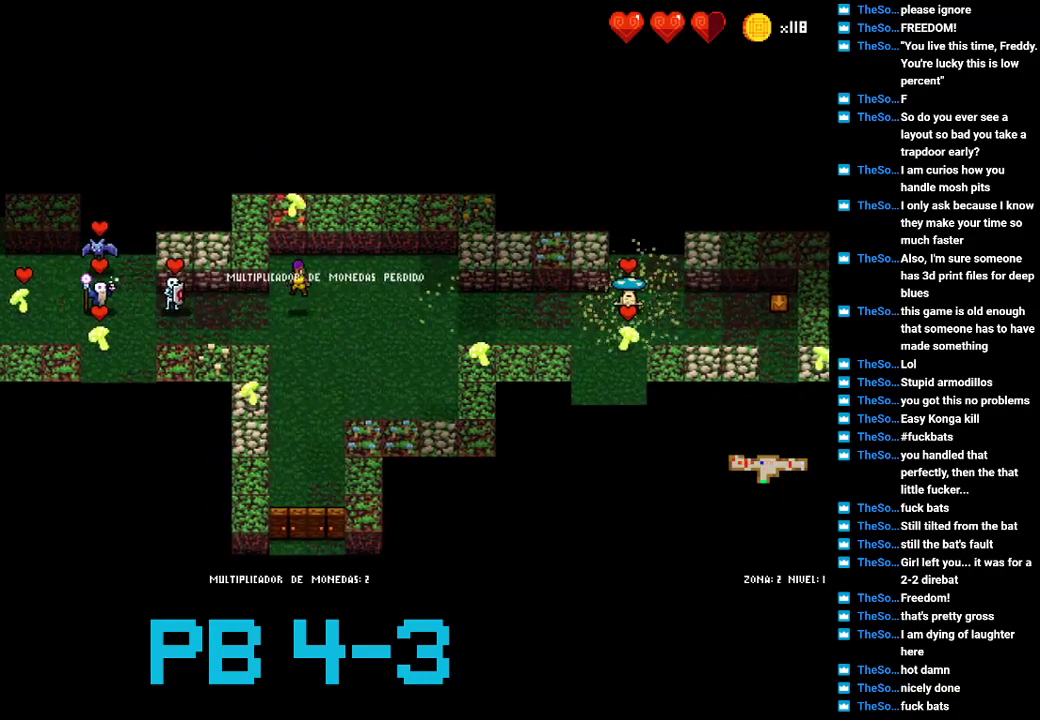
{"buttons": [], "events": [[67, "SQUARE", "down"], [133, "SQUARE", "up"], [300, "SQUARE", "down"], [383, "SQUARE", "up"]]}
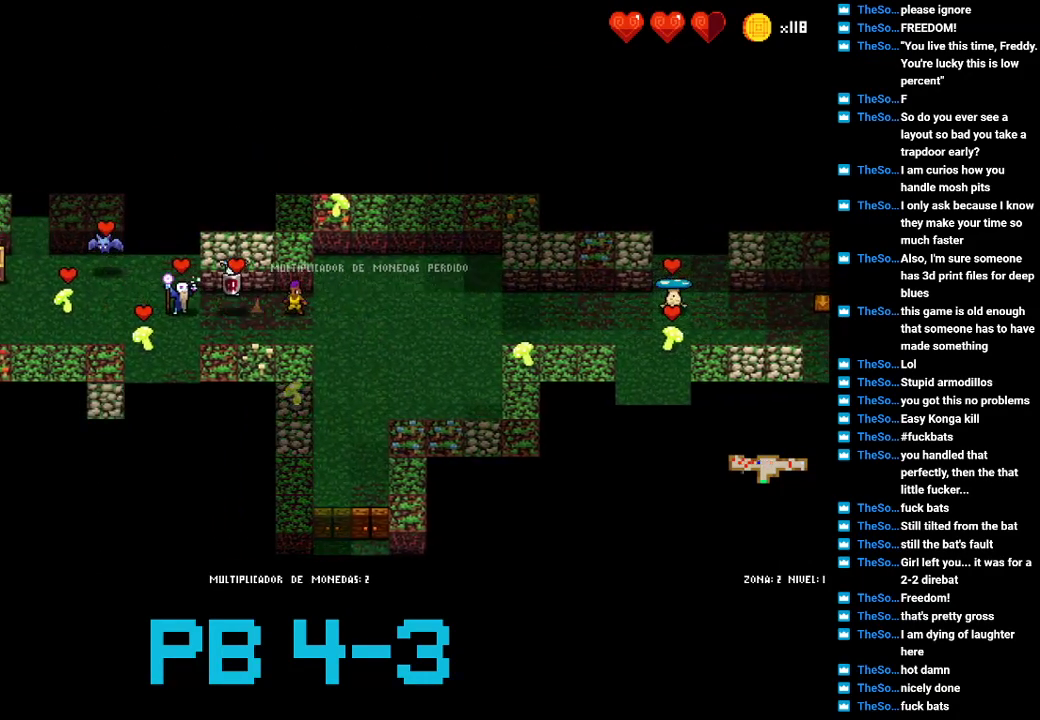
{"buttons": [], "events": [[50, "SQUARE", "down"], [117, "SQUARE", "up"], [283, "SQUARE", "down"], [350, "SQUARE", "up"]]}
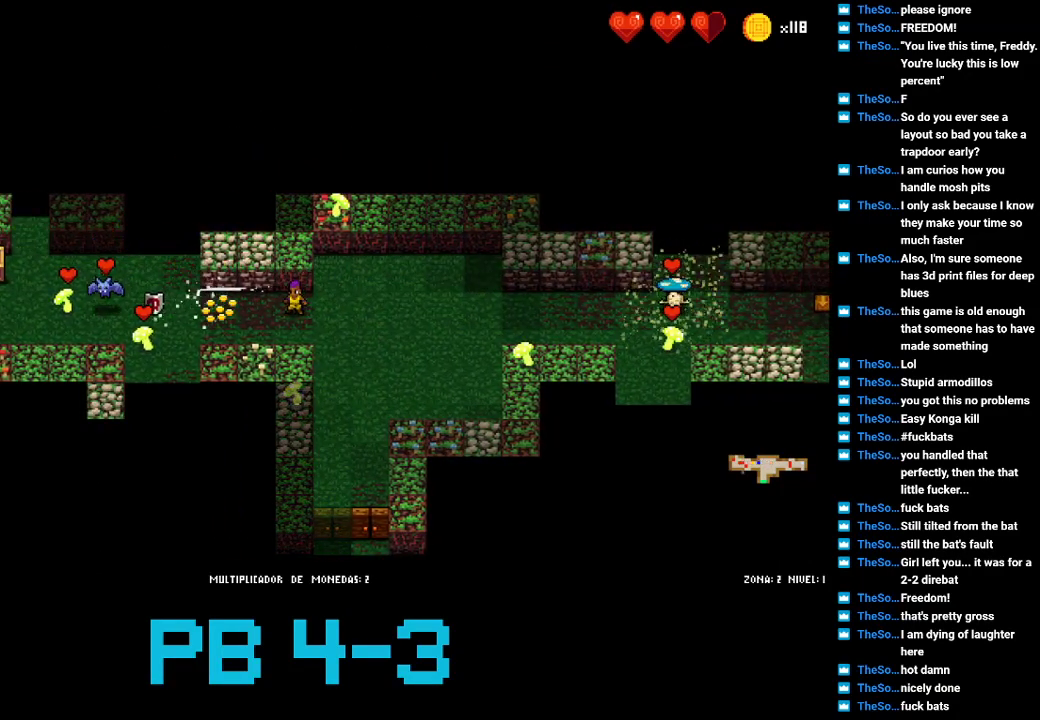
{"buttons": ["CIRCLE"], "events": [[17, "SQUARE", "down"], [50, "SQUARE", "up"], [200, "CIRCLE", "down"], [300, "CIRCLE", "up"], [433, "CIRCLE", "down"]]}
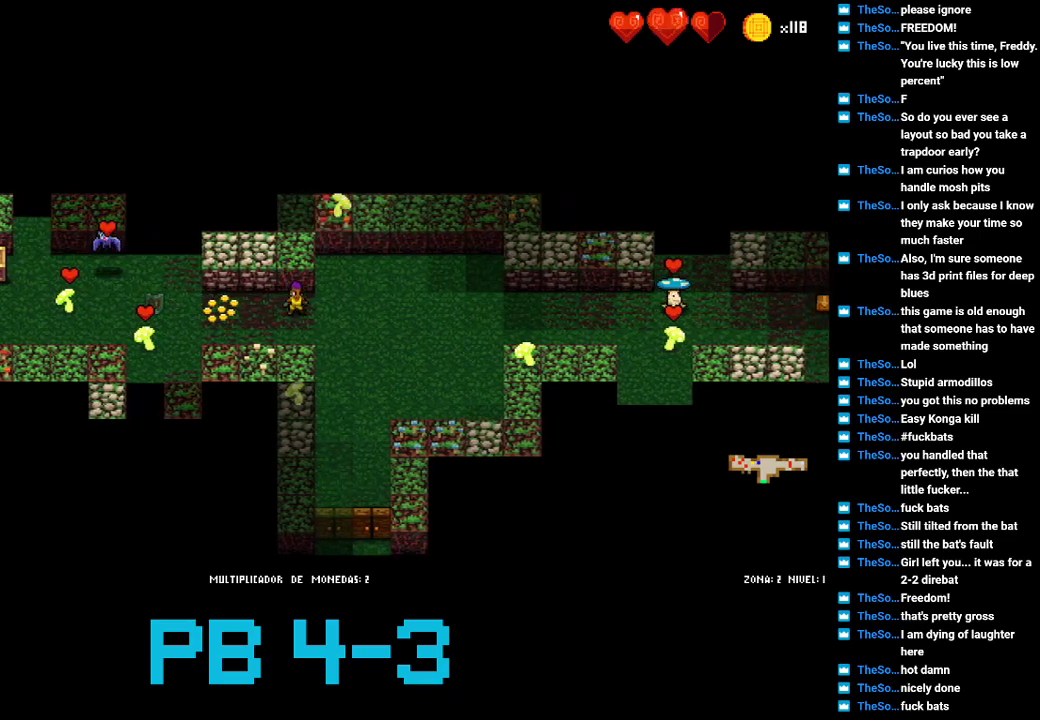
{"buttons": [], "events": [[33, "CIRCLE", "up"], [167, "CIRCLE", "down"], [250, "CIRCLE", "up"], [383, "TRIANGLE", "down"], [450, "TRIANGLE", "up"]]}
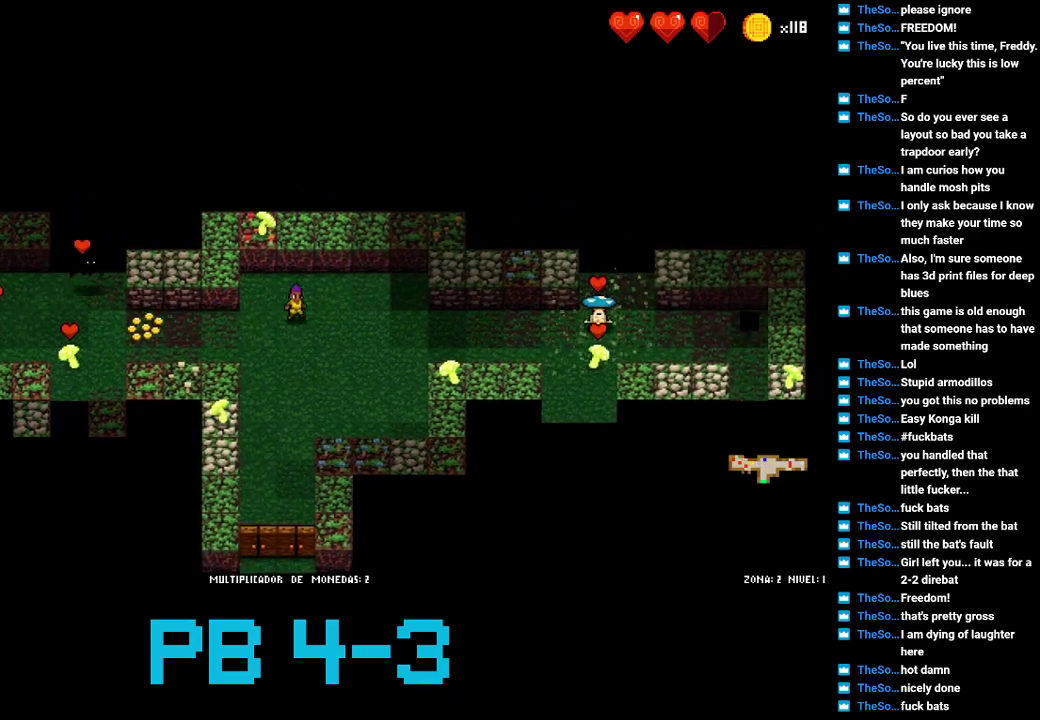
{"buttons": [], "events": [[117, "TRIANGLE", "down"], [217, "TRIANGLE", "up"], [383, "TRIANGLE", "down"], [450, "TRIANGLE", "up"]]}
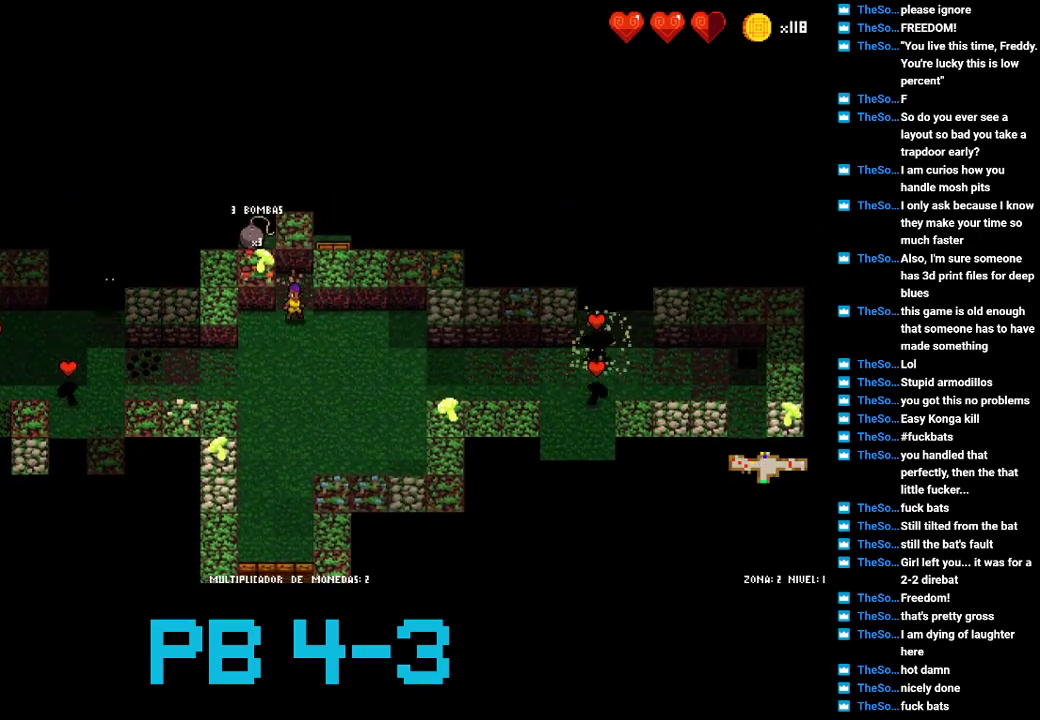
{"buttons": [], "events": [[133, "SQUARE", "down"], [167, "SQUARE", "up"]]}
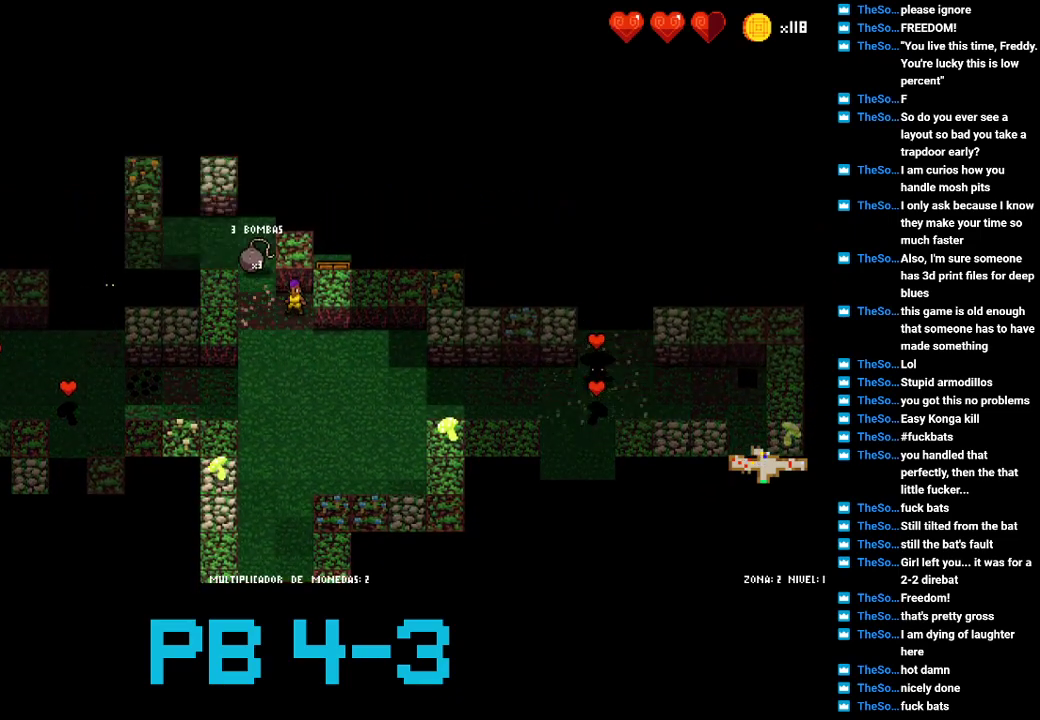
{"buttons": [], "events": [[67, "TRIANGLE", "down"], [133, "TRIANGLE", "up"], [317, "TRIANGLE", "down"], [383, "TRIANGLE", "up"]]}
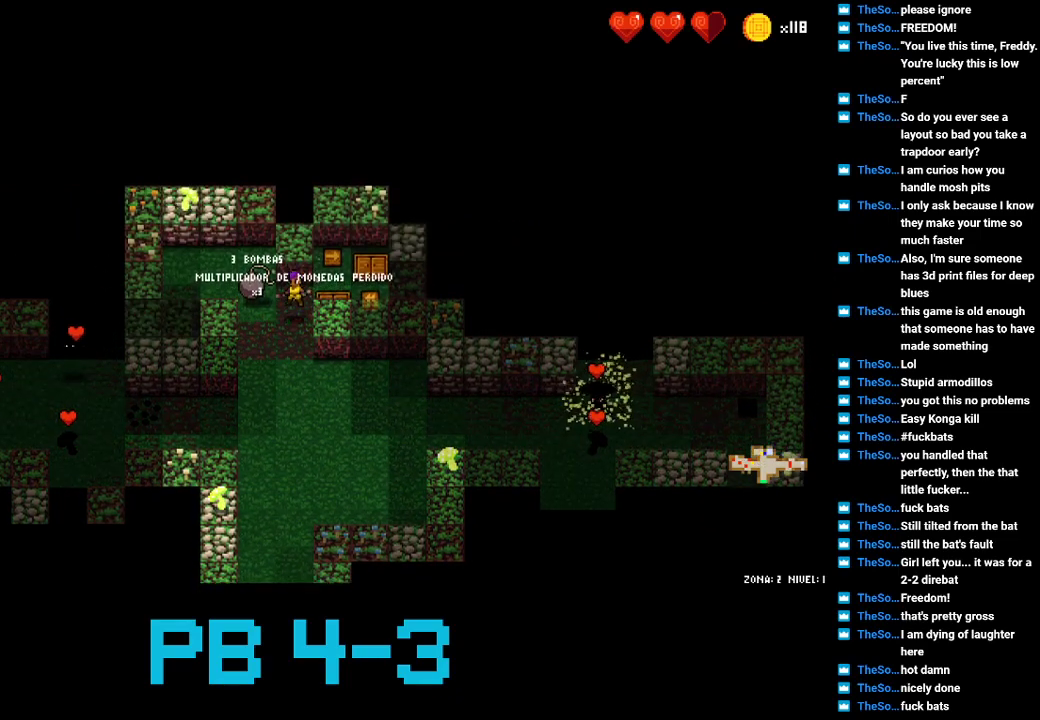
{"buttons": ["TRIANGLE"], "events": [[17, "TRIANGLE", "down"], [117, "TRIANGLE", "up"], [250, "TRIANGLE", "down"], [317, "TRIANGLE", "up"], [450, "TRIANGLE", "down"]]}
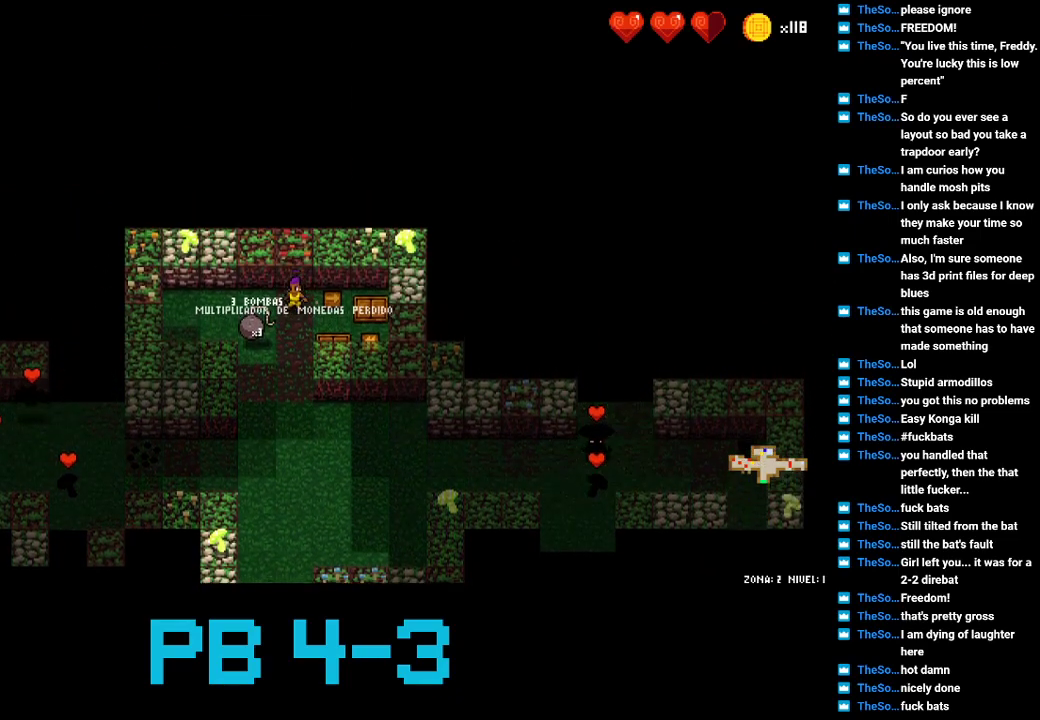
{"buttons": ["TRIANGLE"], "events": [[67, "TRIANGLE", "up"], [233, "CROSS", "down"], [333, "CROSS", "up"], [467, "TRIANGLE", "down"]]}
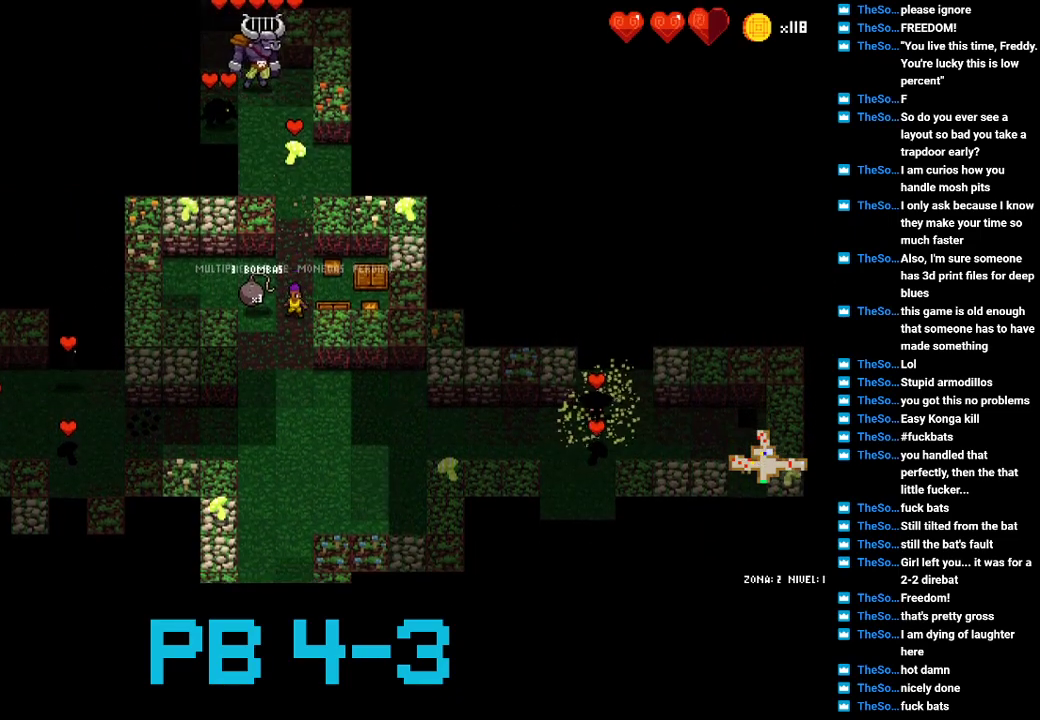
{"buttons": [], "events": [[67, "TRIANGLE", "up"], [200, "TRIANGLE", "down"], [250, "TRIANGLE", "up"], [417, "TRIANGLE", "down"], [483, "TRIANGLE", "up"]]}
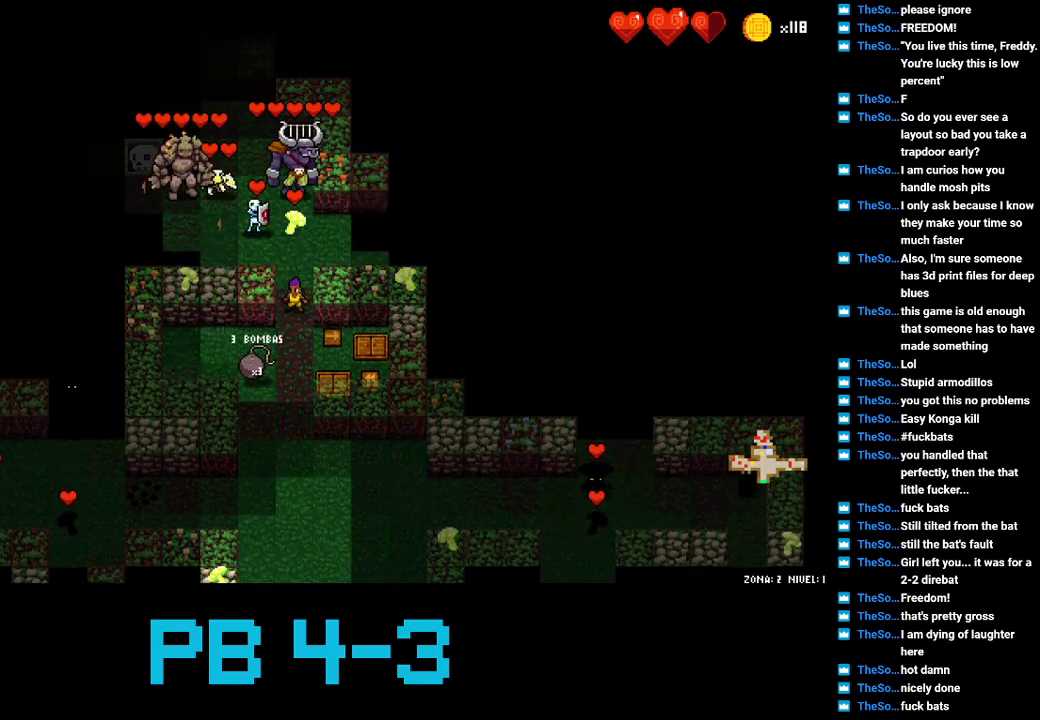
{"buttons": [], "events": [[117, "CROSS", "down"], [217, "CROSS", "up"], [350, "CROSS", "down"], [450, "CROSS", "up"]]}
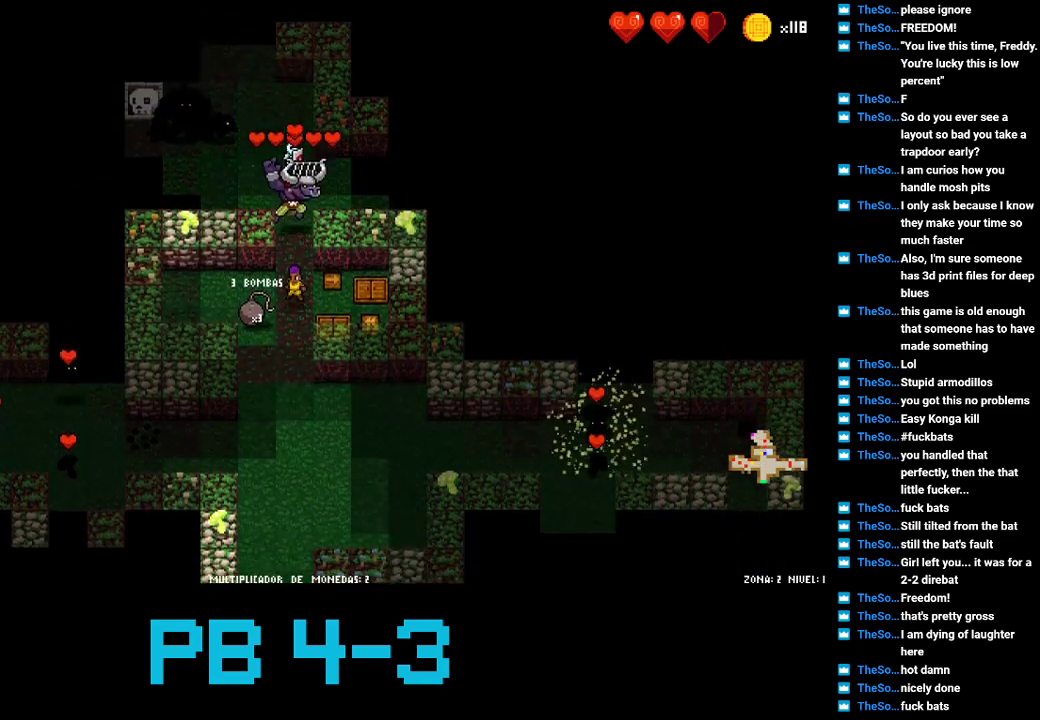
{"buttons": [], "events": [[100, "CROSS", "down"], [200, "CROSS", "up"], [333, "CROSS", "down"], [400, "CROSS", "up"]]}
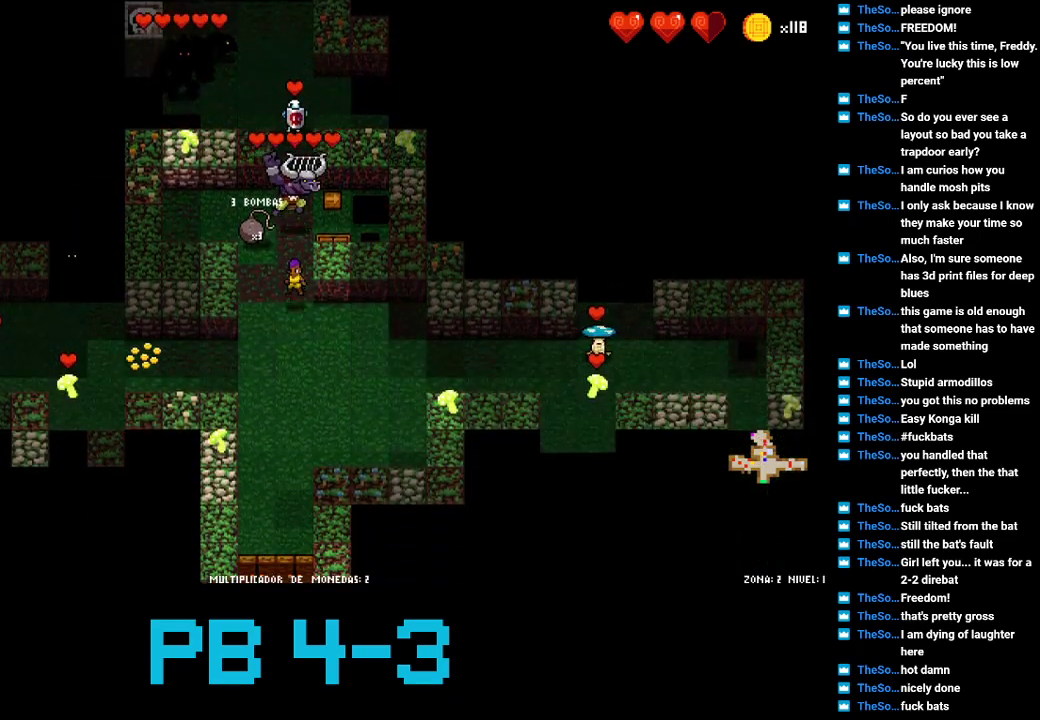
{"buttons": [], "events": [[67, "CROSS", "down"], [133, "CROSS", "up"], [300, "CIRCLE", "down"], [383, "CIRCLE", "up"]]}
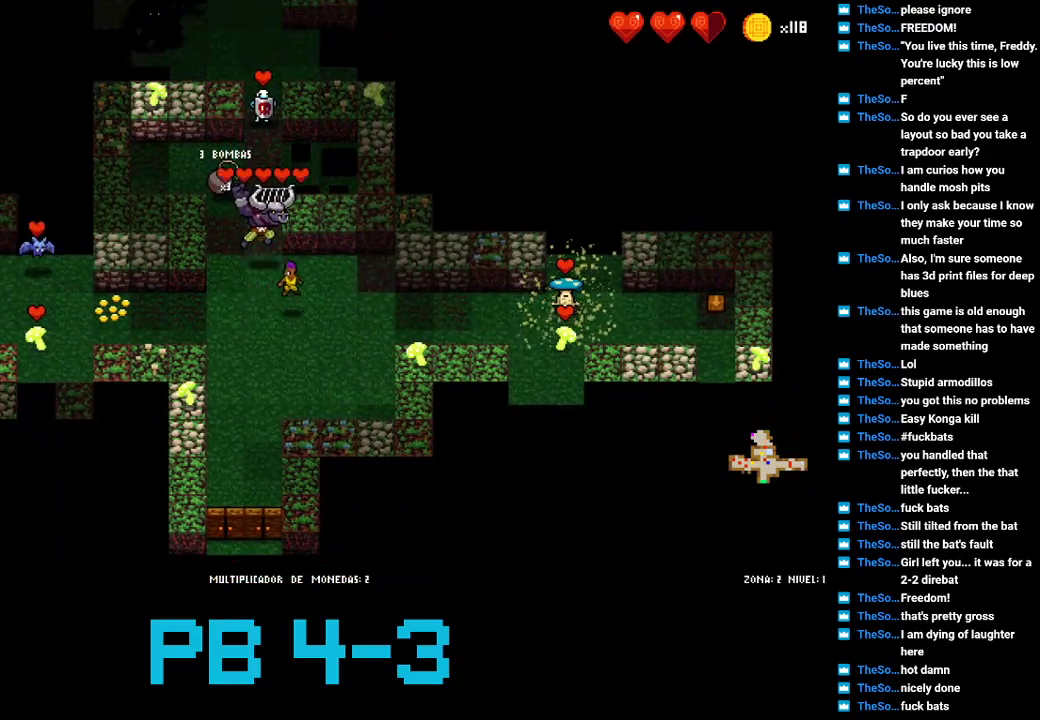
{"buttons": ["SQUARE"], "events": [[17, "CIRCLE", "down"], [83, "CIRCLE", "up"], [217, "SQUARE", "down"], [317, "SQUARE", "up"], [417, "SQUARE", "down"]]}
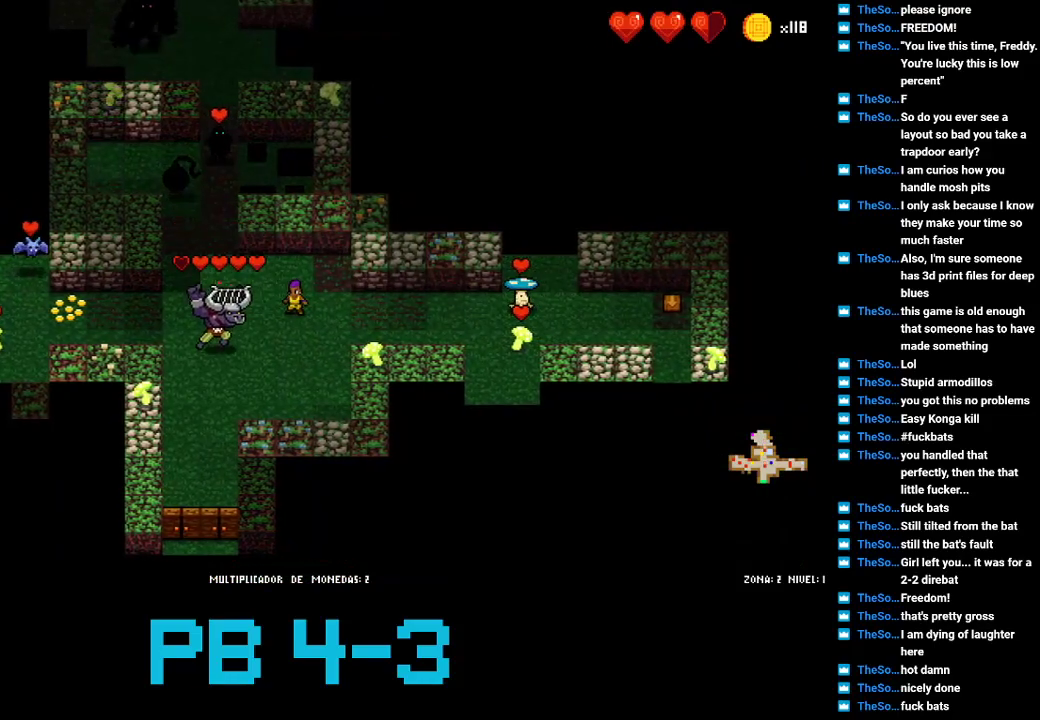
{"buttons": [], "events": [[17, "SQUARE", "up"], [150, "SQUARE", "down"], [233, "SQUARE", "up"], [367, "CROSS", "down"], [467, "CROSS", "up"]]}
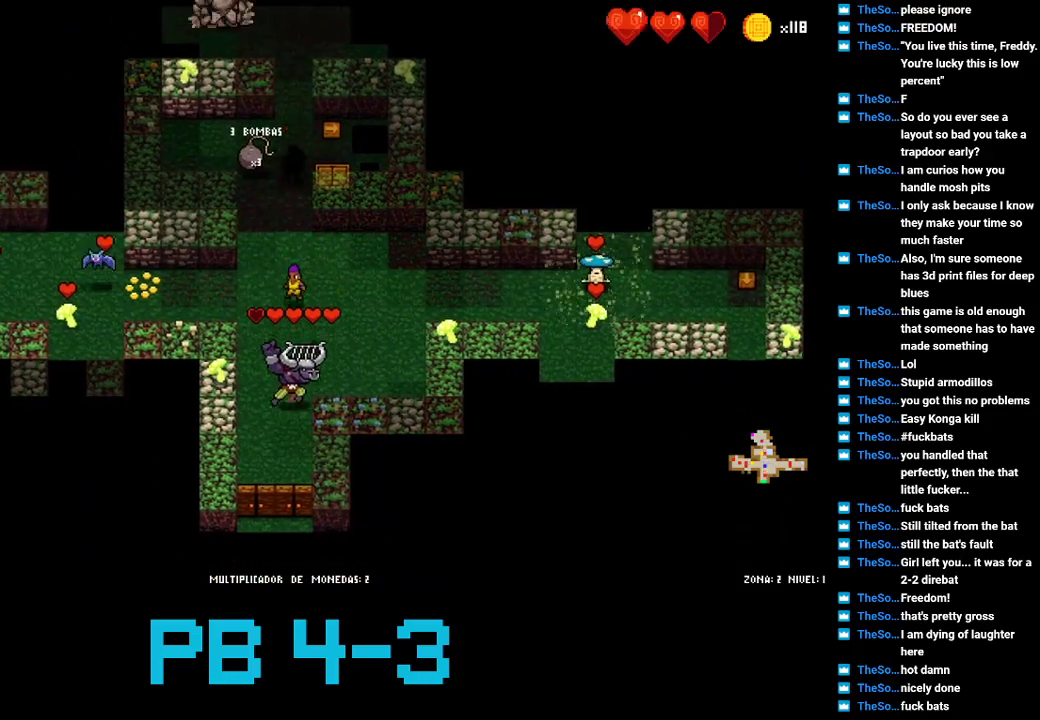
{"buttons": [], "events": [[133, "CROSS", "down"], [200, "CROSS", "up"], [367, "CROSS", "down"], [467, "CROSS", "up"]]}